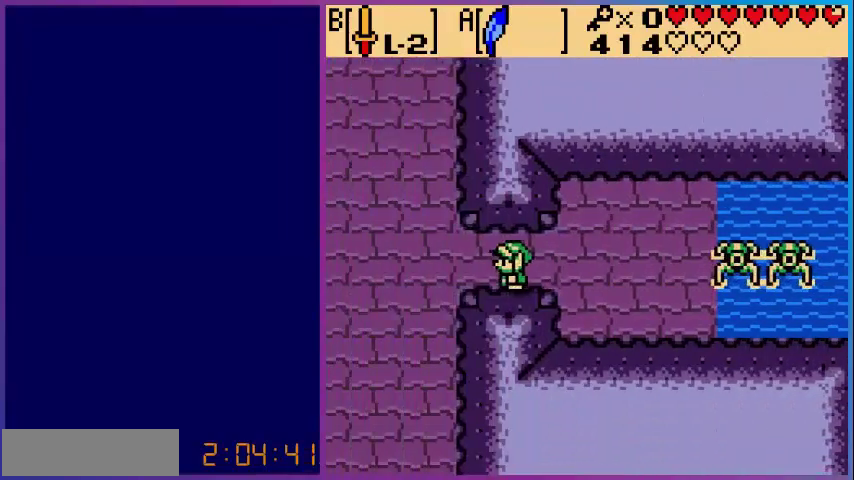
Gameplay with a controller (Nintendo layout); each line is a JSON object with the inputs held at the frame after it. "events" lists button and stick changes between this image and that frame as [ms after this image, input, new state], when the widget could be followed in between. Not read: L3 R3.
{"buttons": ["DPAD_LEFT"], "events": [[320, "DPAD_LEFT", "down"]]}
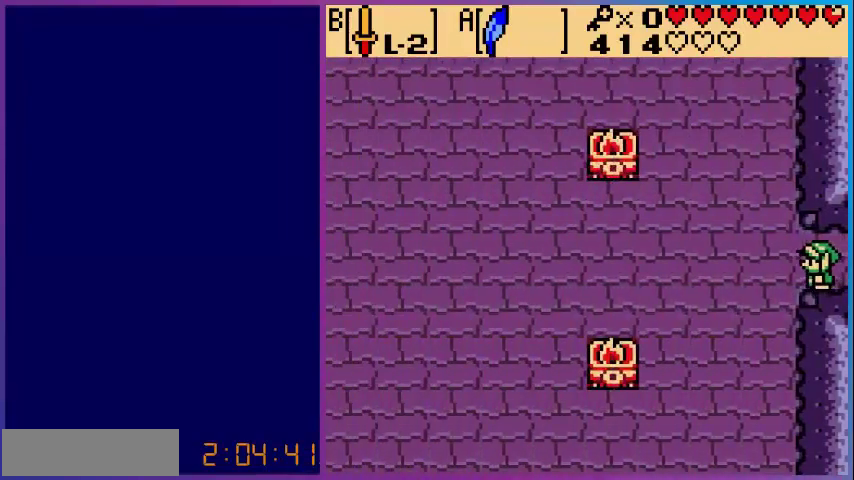
{"buttons": ["DPAD_LEFT"], "events": []}
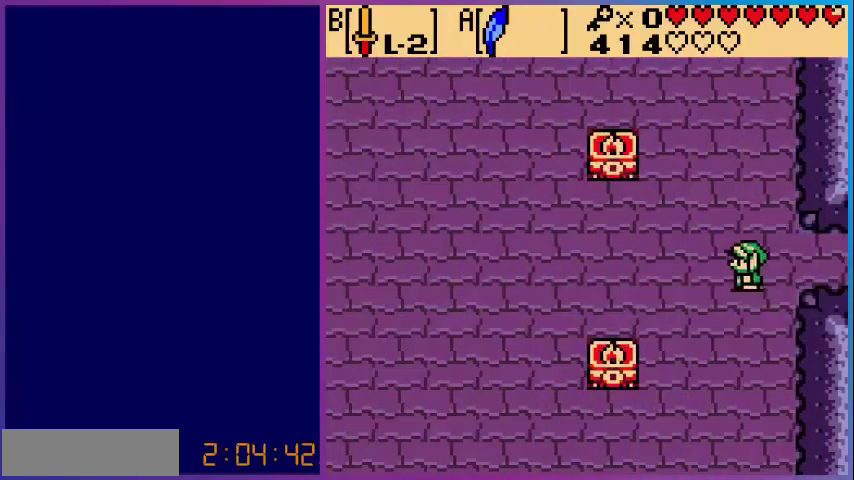
{"buttons": ["DPAD_LEFT"], "events": []}
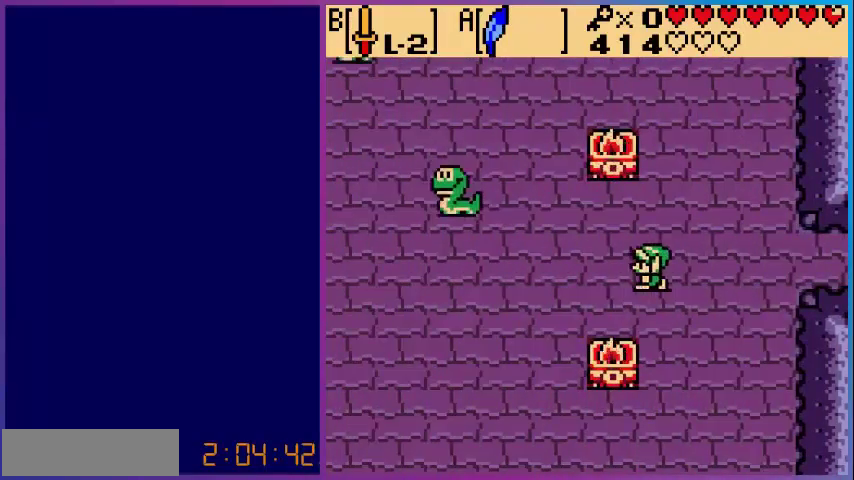
{"buttons": ["DPAD_LEFT"], "events": []}
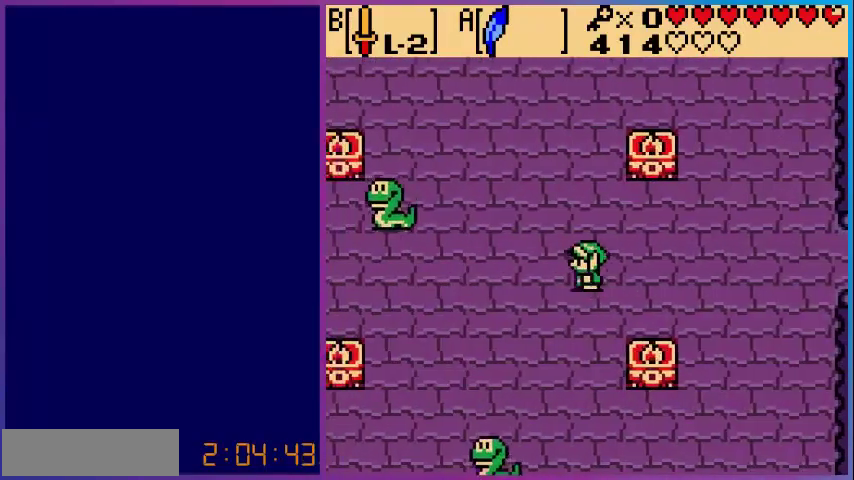
{"buttons": [], "events": [[80, "B", "down"], [240, "B", "up"], [360, "B", "down"], [440, "B", "up"], [520, "DPAD_LEFT", "up"]]}
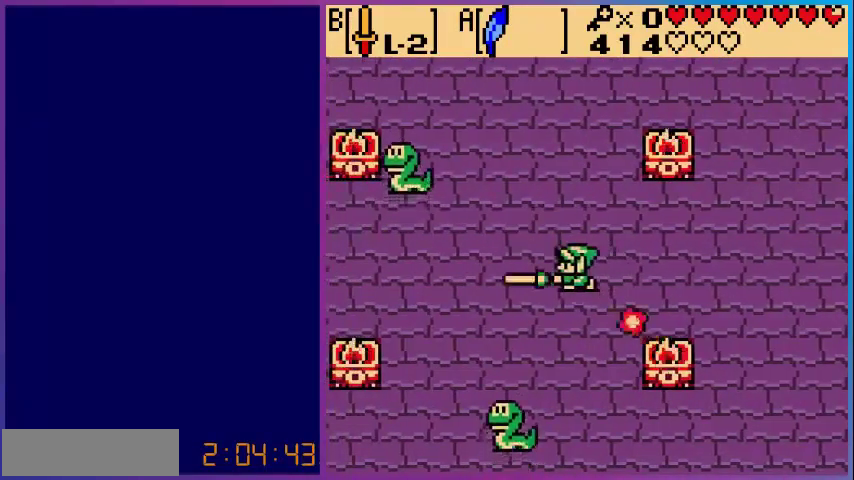
{"buttons": [], "events": [[80, "B", "down"], [160, "B", "up"], [280, "B", "down"], [400, "B", "up"]]}
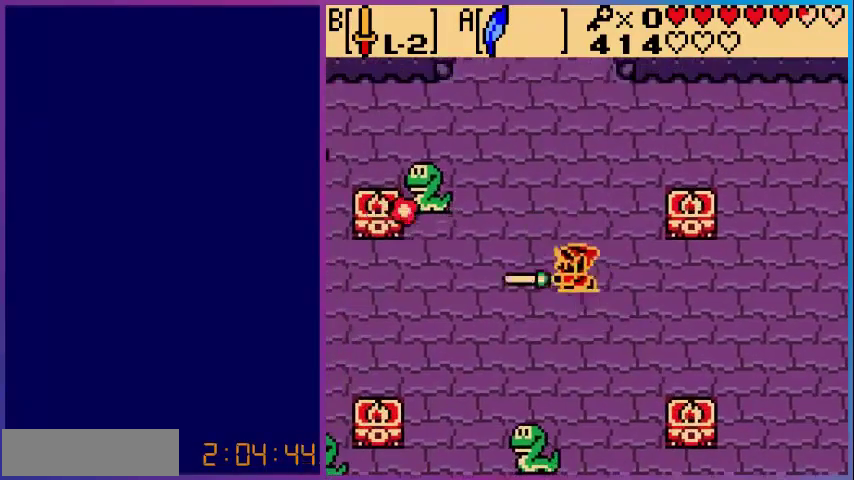
{"buttons": ["DPAD_UP"], "events": [[320, "DPAD_UP", "down"]]}
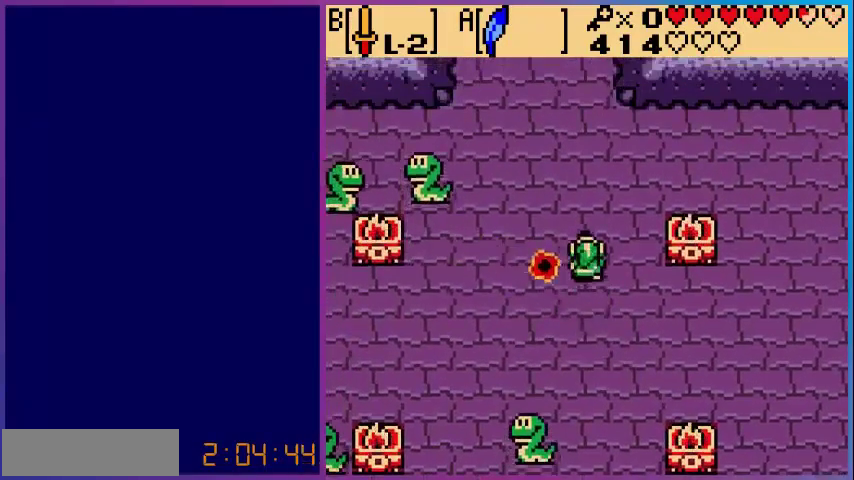
{"buttons": ["DPAD_UP"], "events": [[80, "A", "down"], [400, "A", "up"]]}
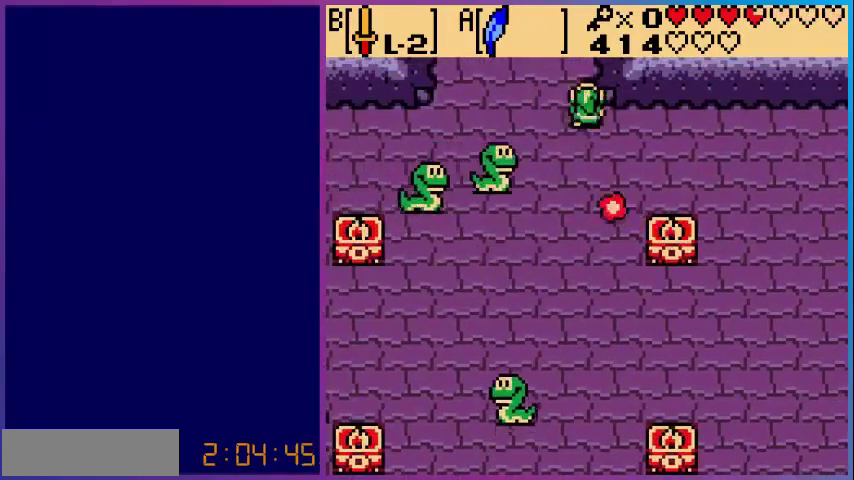
{"buttons": ["DPAD_UP"], "events": []}
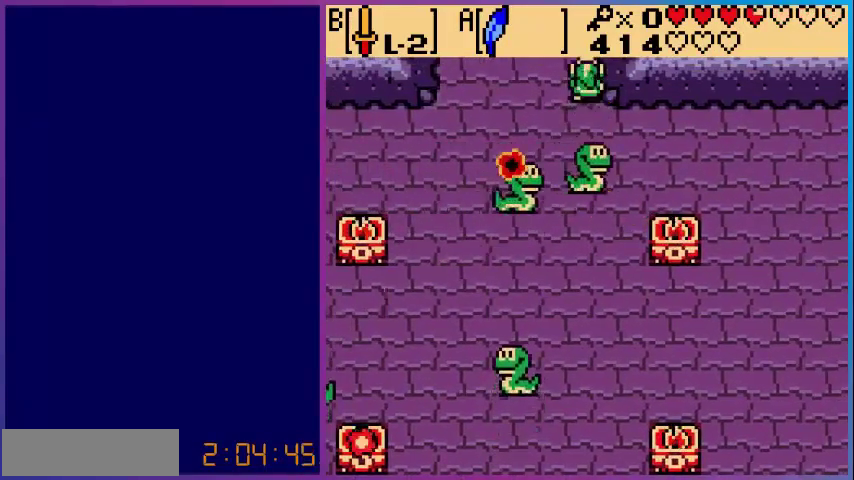
{"buttons": [], "events": [[120, "DPAD_UP", "up"]]}
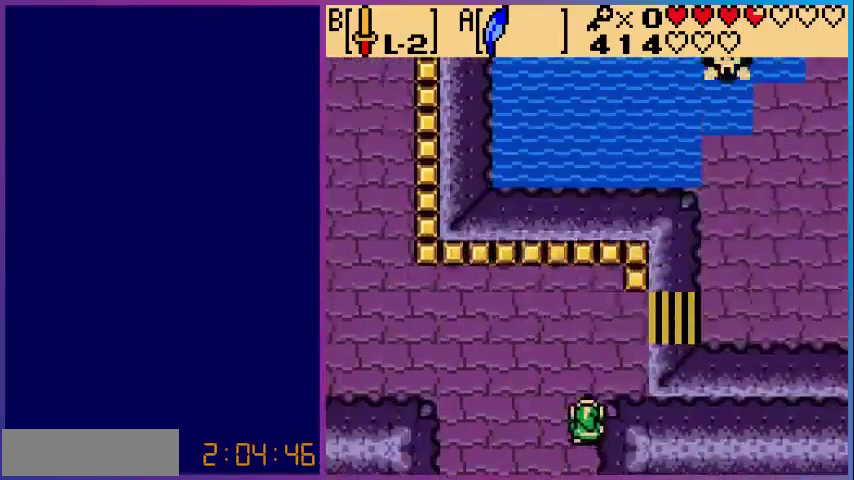
{"buttons": ["DPAD_LEFT"], "events": [[80, "DPAD_LEFT", "down"]]}
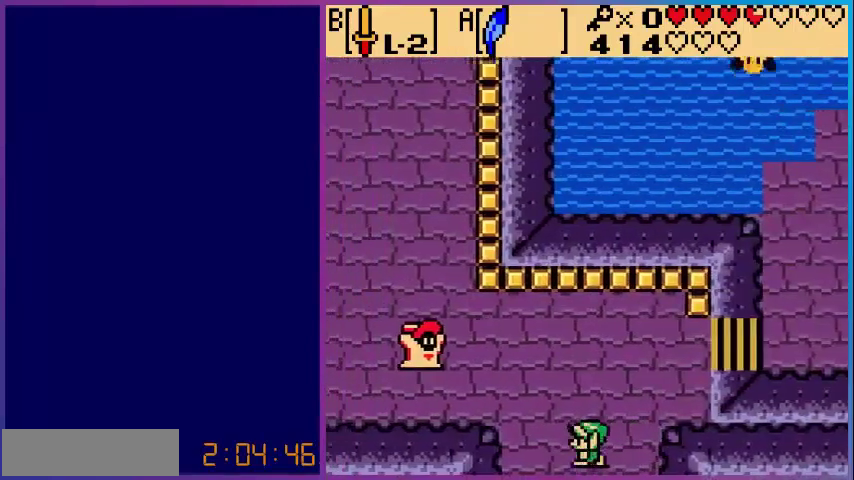
{"buttons": ["B", "DPAD_LEFT"], "events": [[80, "DPAD_UP", "down"], [320, "DPAD_UP", "up"], [480, "B", "down"]]}
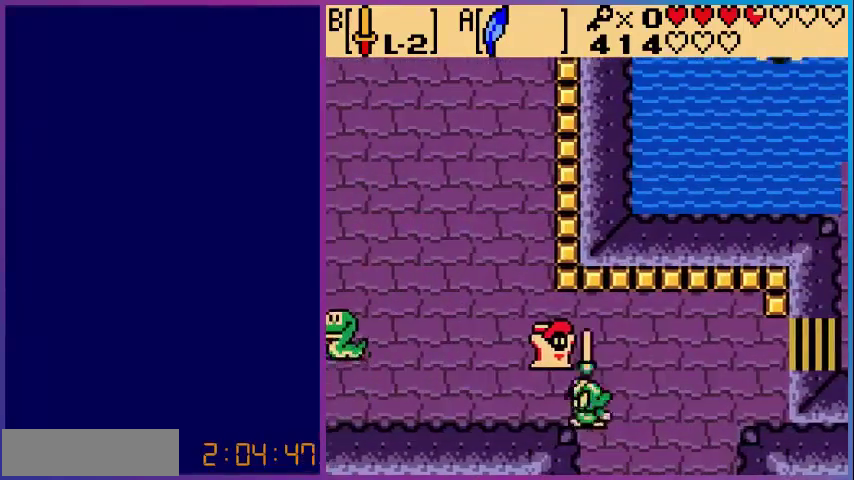
{"buttons": [], "events": [[120, "DPAD_LEFT", "up"], [200, "B", "up"], [240, "DPAD_LEFT", "down"], [400, "B", "down"], [440, "DPAD_LEFT", "up"], [520, "B", "up"]]}
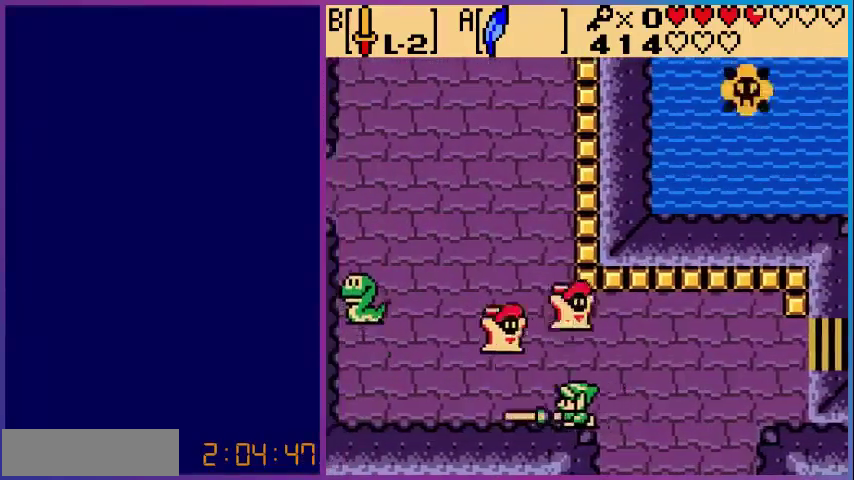
{"buttons": ["DPAD_LEFT"], "events": [[120, "B", "down"], [240, "B", "up"], [320, "B", "down"], [480, "B", "up"], [480, "DPAD_LEFT", "down"]]}
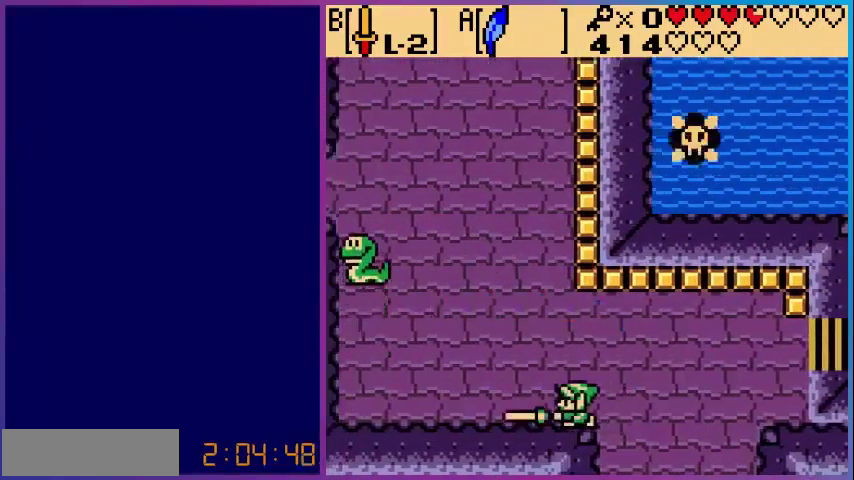
{"buttons": ["DPAD_UP", "DPAD_LEFT"], "events": [[200, "DPAD_UP", "down"], [240, "DPAD_LEFT", "up"], [320, "DPAD_LEFT", "down"]]}
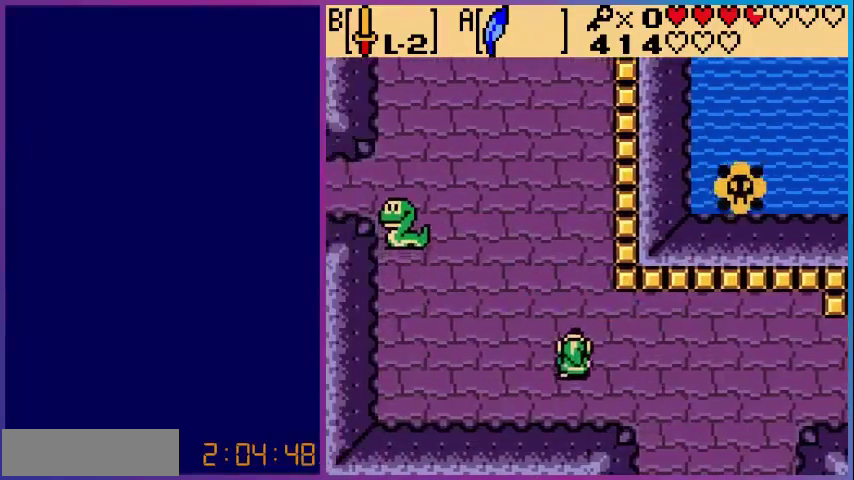
{"buttons": ["DPAD_UP", "DPAD_LEFT"], "events": []}
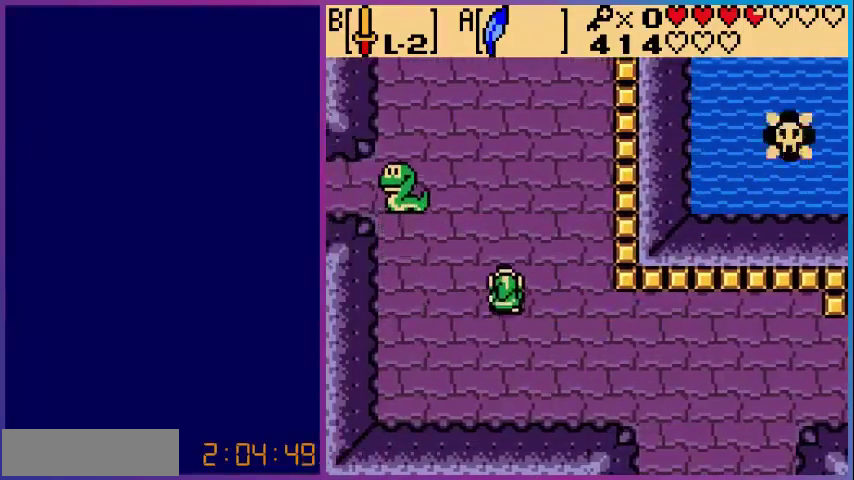
{"buttons": ["B", "DPAD_UP", "DPAD_LEFT"], "events": [[520, "B", "down"]]}
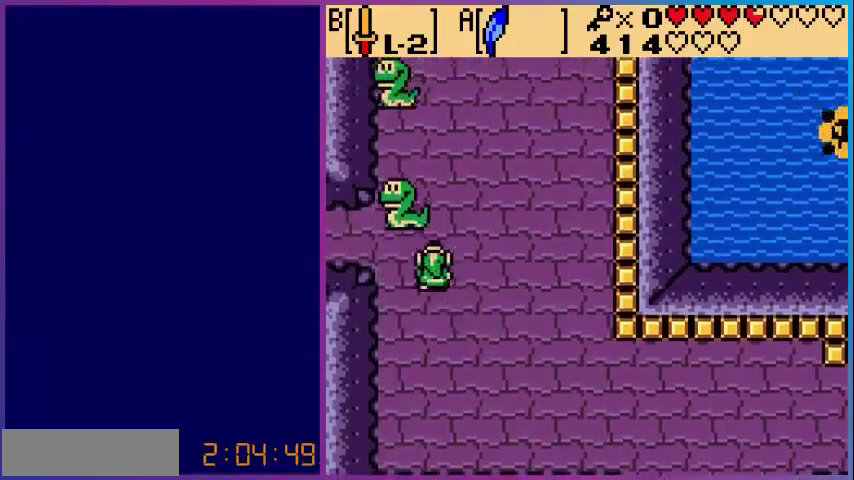
{"buttons": ["B"], "events": [[240, "DPAD_LEFT", "up"], [240, "DPAD_UP", "up"]]}
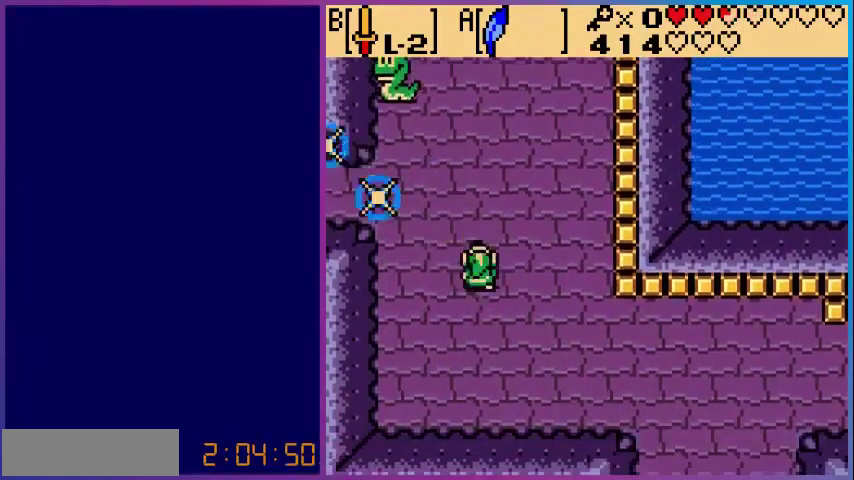
{"buttons": ["B", "DPAD_UP", "DPAD_LEFT"], "events": [[160, "B", "up"], [200, "DPAD_UP", "down"], [240, "B", "down"], [440, "DPAD_LEFT", "down"]]}
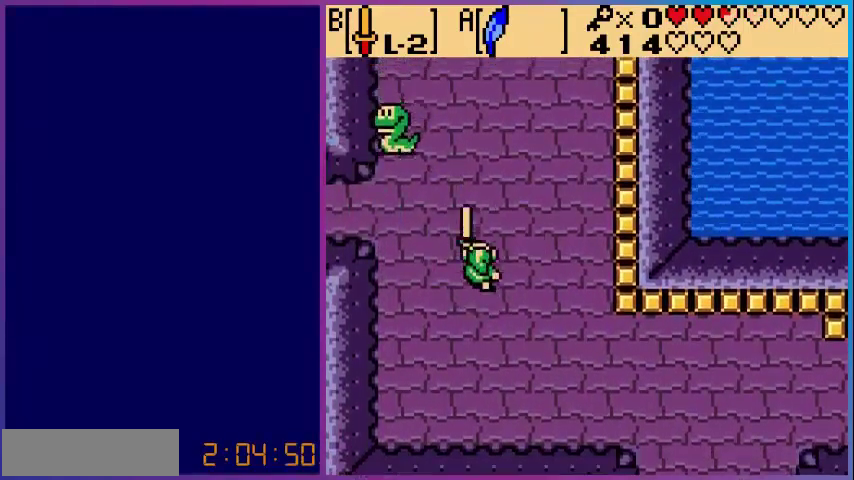
{"buttons": ["B", "DPAD_UP"], "events": [[80, "DPAD_UP", "up"], [360, "DPAD_LEFT", "up"], [360, "DPAD_UP", "down"]]}
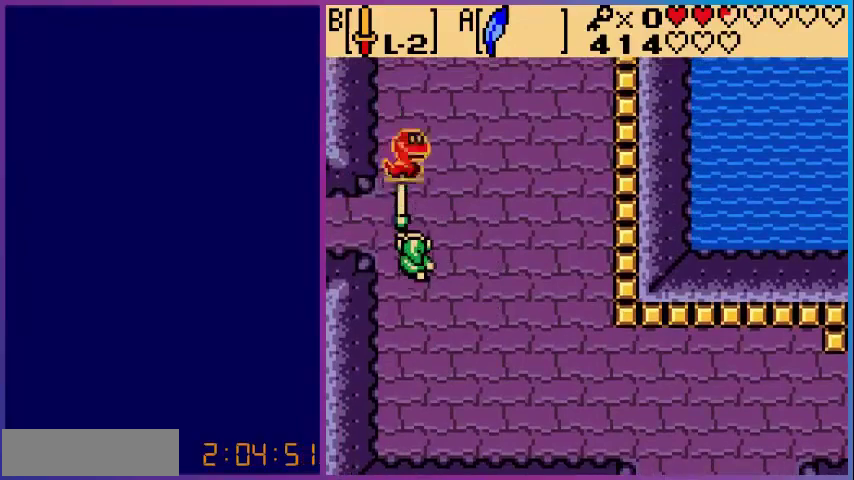
{"buttons": [], "events": [[320, "DPAD_UP", "up"], [440, "B", "up"]]}
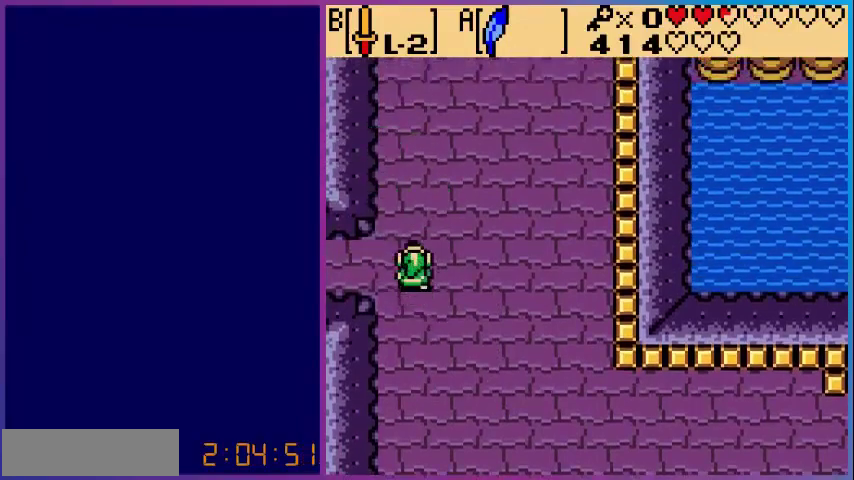
{"buttons": [], "events": [[200, "START", "down"], [320, "START", "up"]]}
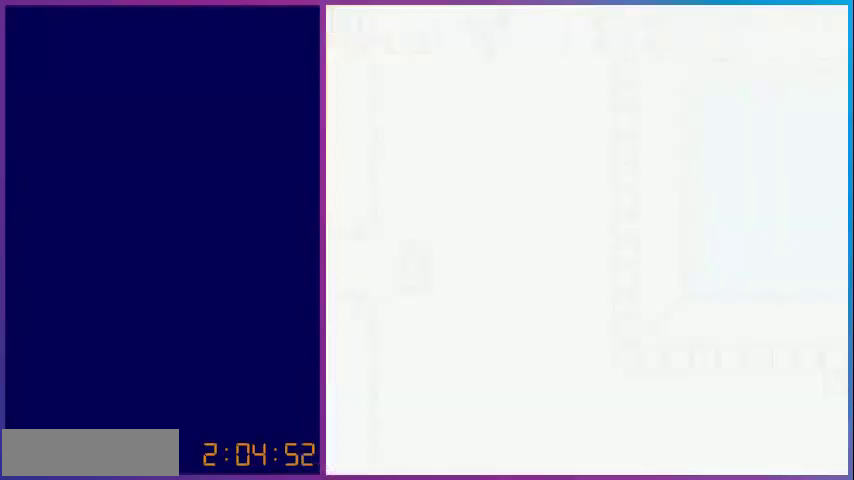
{"buttons": ["SELECT"], "events": [[400, "SELECT", "down"]]}
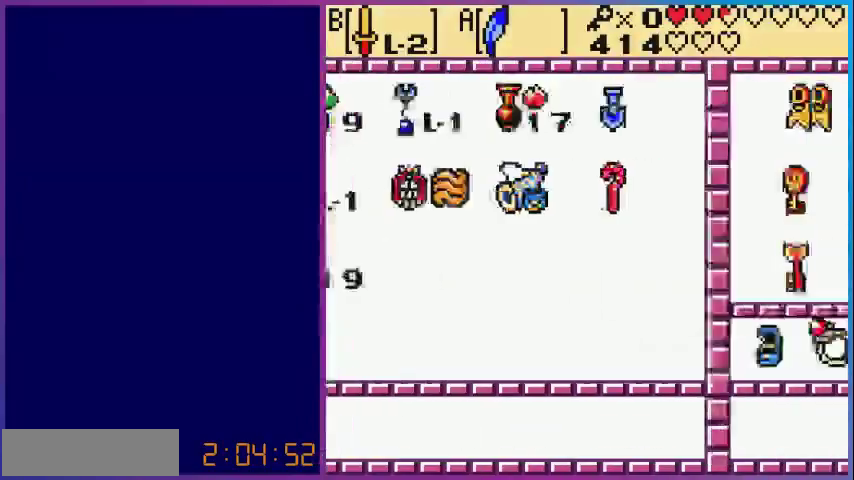
{"buttons": [], "events": [[40, "SELECT", "up"]]}
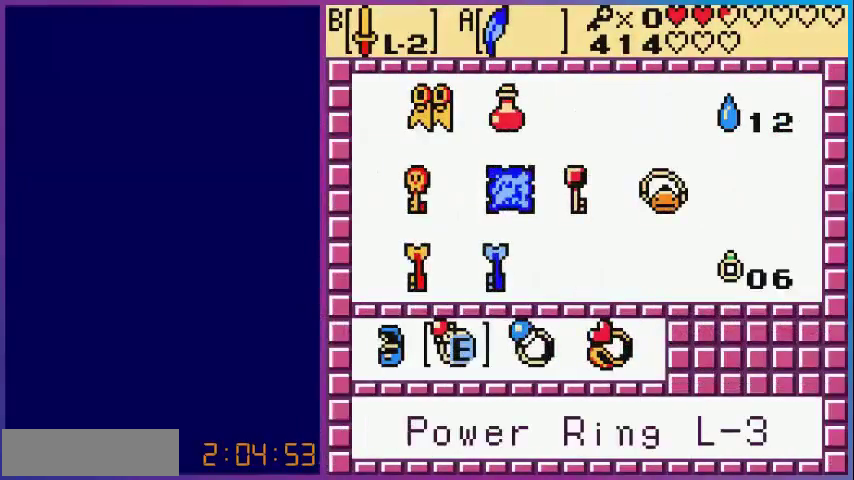
{"buttons": ["DPAD_UP"], "events": [[80, "DPAD_DOWN", "down"], [120, "DPAD_DOWN", "up"], [520, "DPAD_UP", "down"]]}
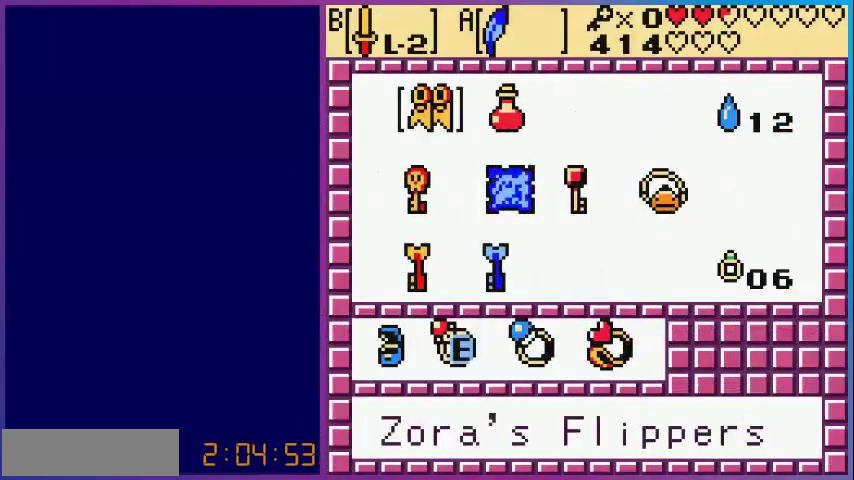
{"buttons": ["A"], "events": [[80, "DPAD_UP", "up"], [240, "DPAD_RIGHT", "down"], [280, "DPAD_RIGHT", "up"], [400, "DPAD_RIGHT", "down"], [480, "A", "down"], [480, "DPAD_RIGHT", "up"]]}
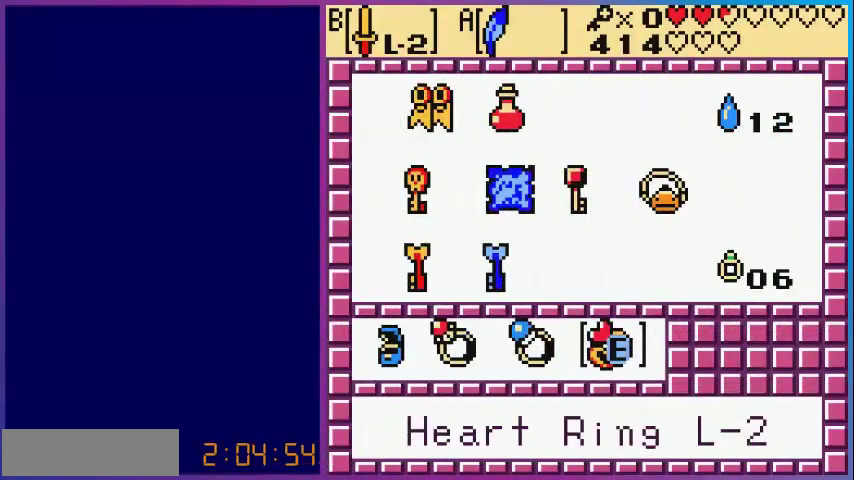
{"buttons": ["DPAD_LEFT"], "events": [[120, "A", "up"], [160, "START", "down"], [280, "DPAD_LEFT", "down"], [280, "START", "up"]]}
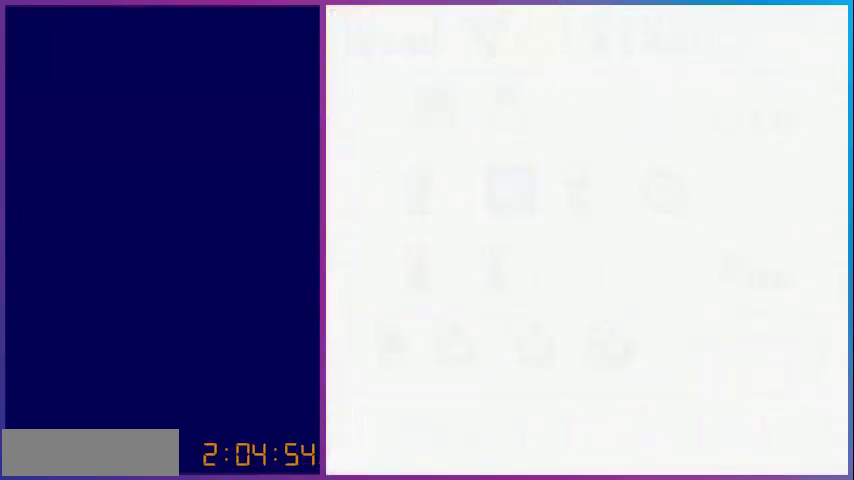
{"buttons": ["DPAD_LEFT"], "events": []}
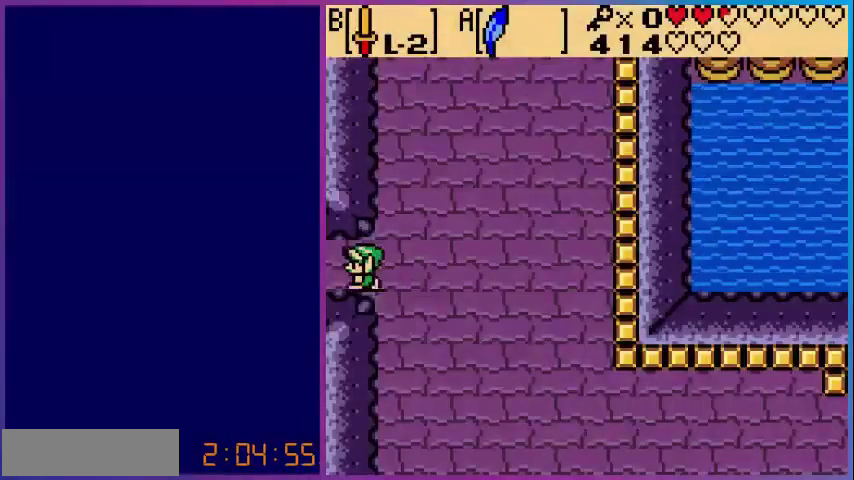
{"buttons": [], "events": [[400, "DPAD_LEFT", "up"]]}
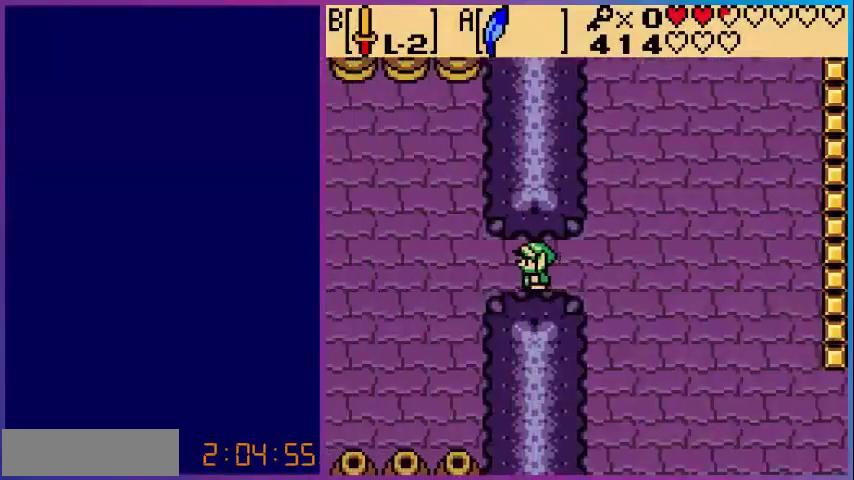
{"buttons": ["DPAD_LEFT"], "events": [[160, "DPAD_LEFT", "down"]]}